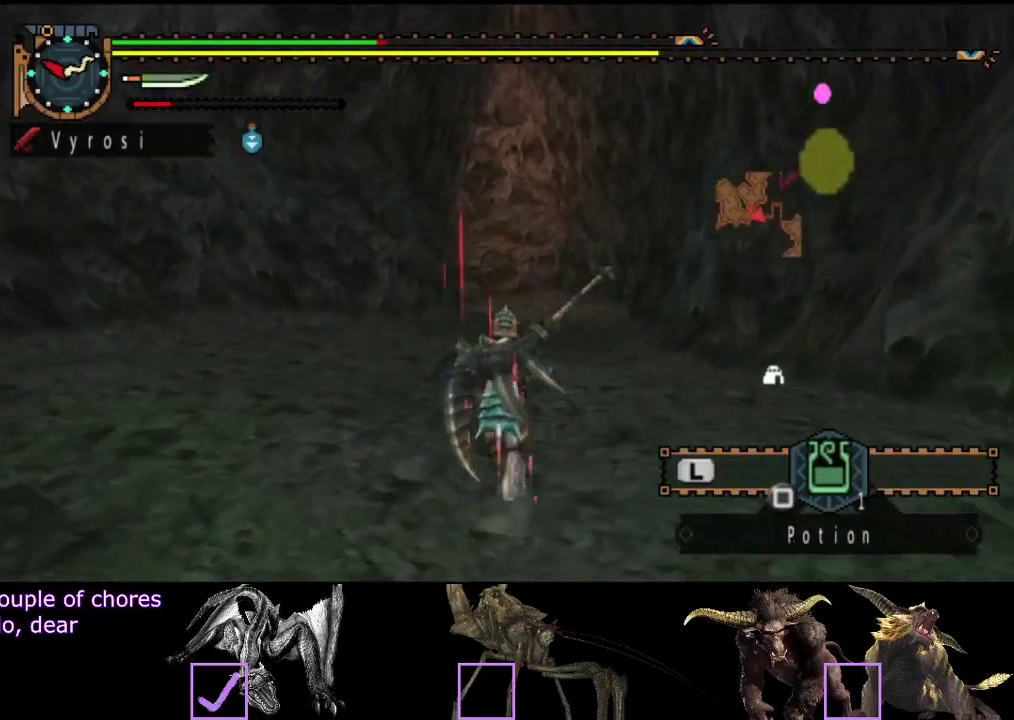
Gameplay with a controller (PlayStation layout); each line is a JSON object with the inputs held at the frame after it. "events" lists button and stick changes between this image and that frame as [ms after this image, input, new state], when the widget could be followed in between. Not read: L3 R3.
{"buttons": ["R2"], "left_stick": "up", "right_stick": "center", "events": []}
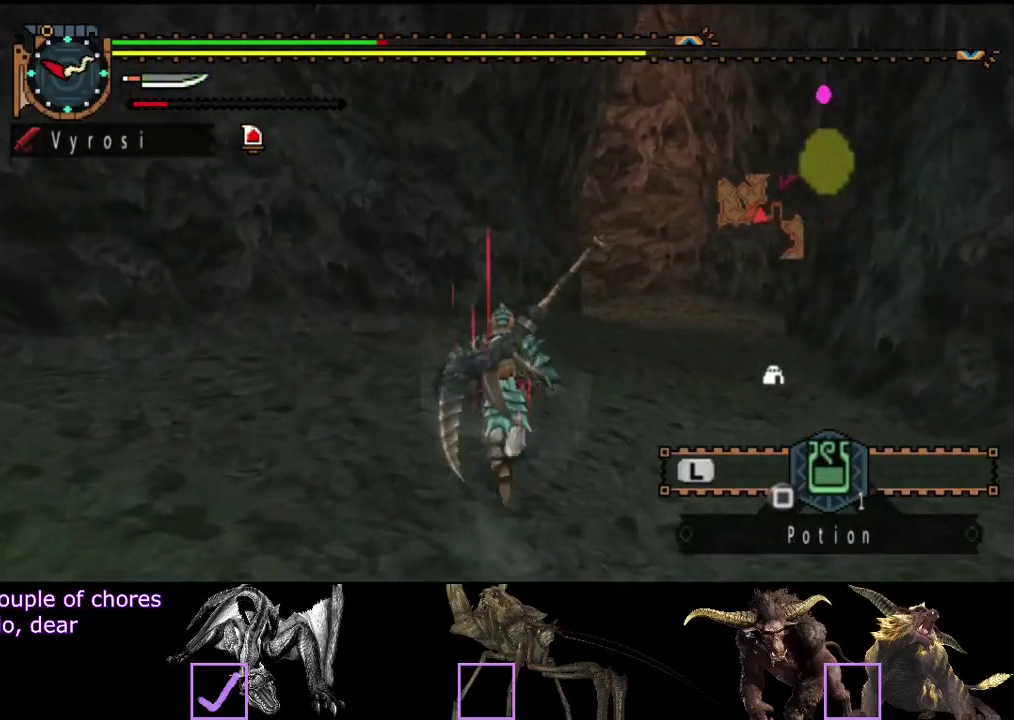
{"buttons": ["R2"], "left_stick": "up", "right_stick": "center", "events": []}
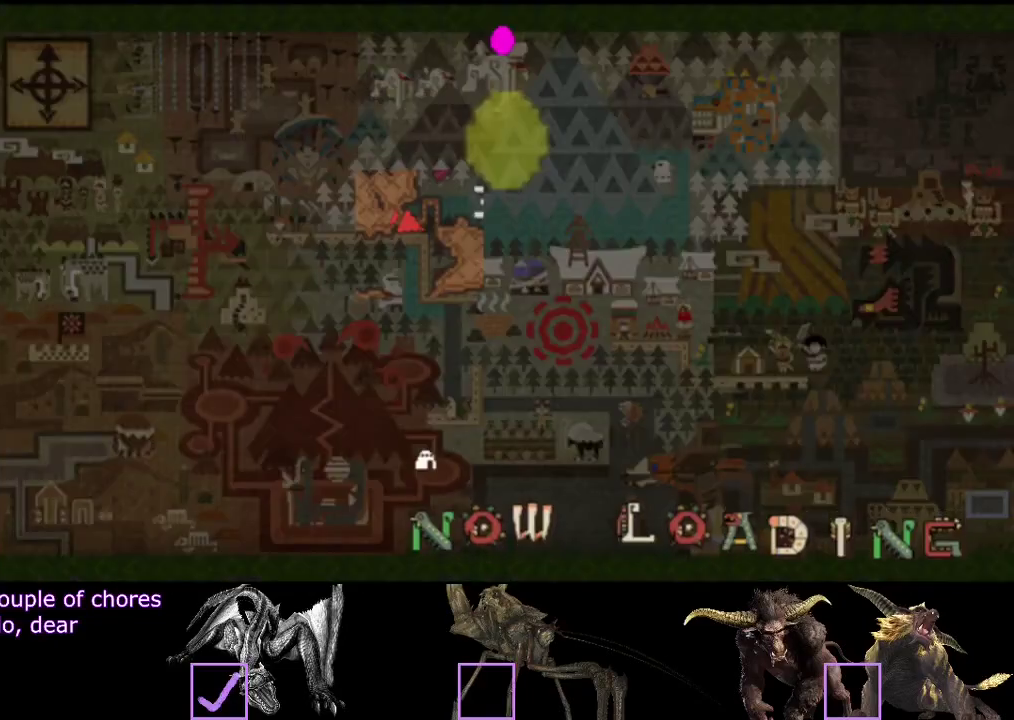
{"buttons": ["R2"], "left_stick": "up", "right_stick": "center", "events": [[17, "SQUARE", "down"], [83, "SQUARE", "up"], [317, "SQUARE", "down"], [383, "SQUARE", "up"]]}
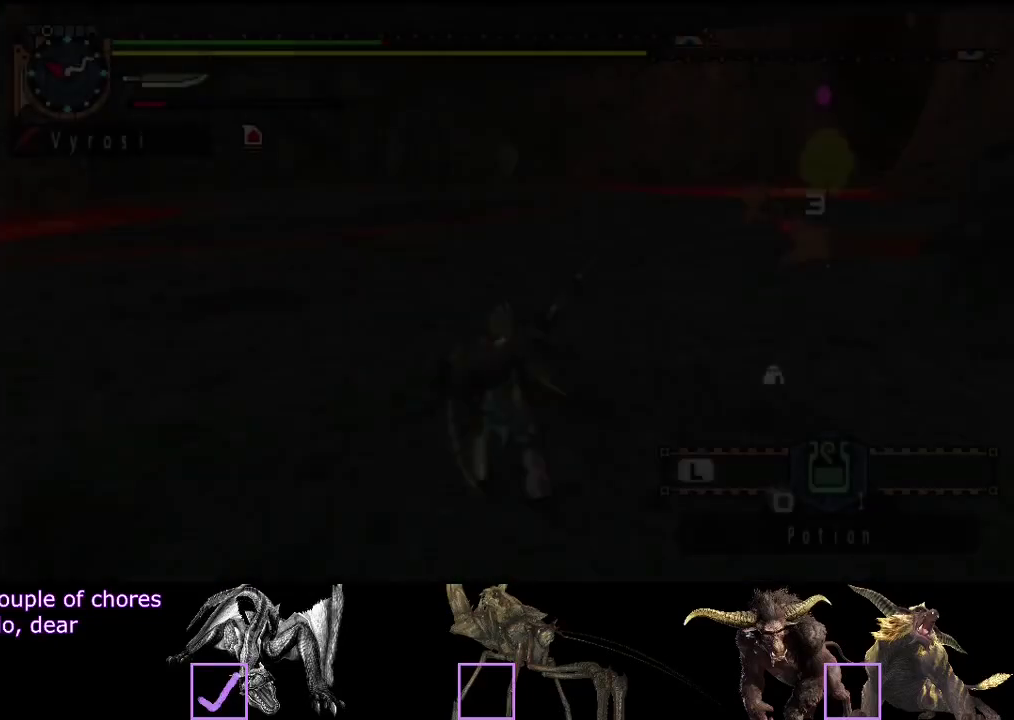
{"buttons": [], "left_stick": "center", "right_stick": "center", "events": [[17, "left_stick", "up-left"], [50, "SQUARE", "down"], [100, "SQUARE", "up"], [233, "R2", "up"], [333, "right_stick", "left"], [500, "left_stick", "center"], [500, "right_stick", "center"]]}
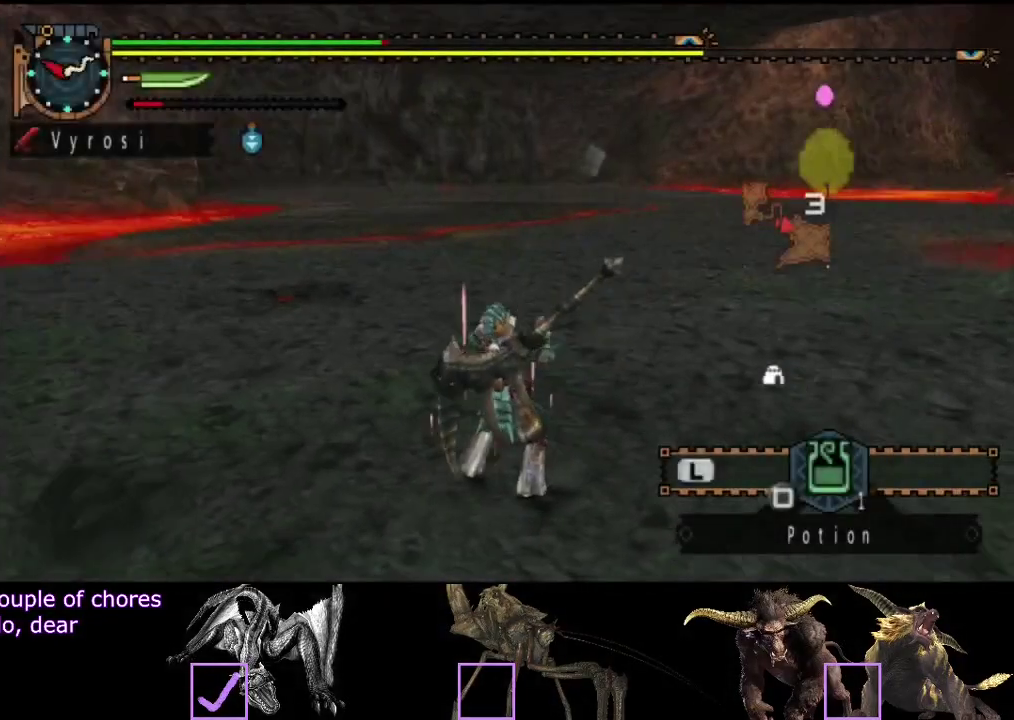
{"buttons": [], "left_stick": "center", "right_stick": "center", "events": []}
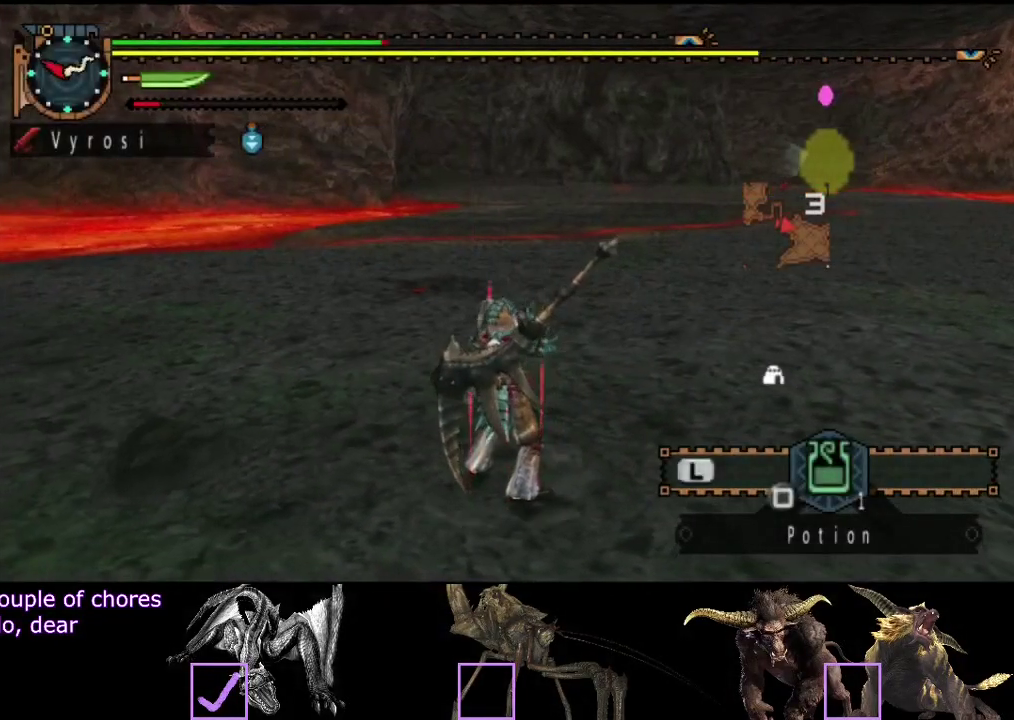
{"buttons": ["R2"], "left_stick": "up", "right_stick": "center", "events": [[100, "left_stick", "up"], [300, "R2", "down"]]}
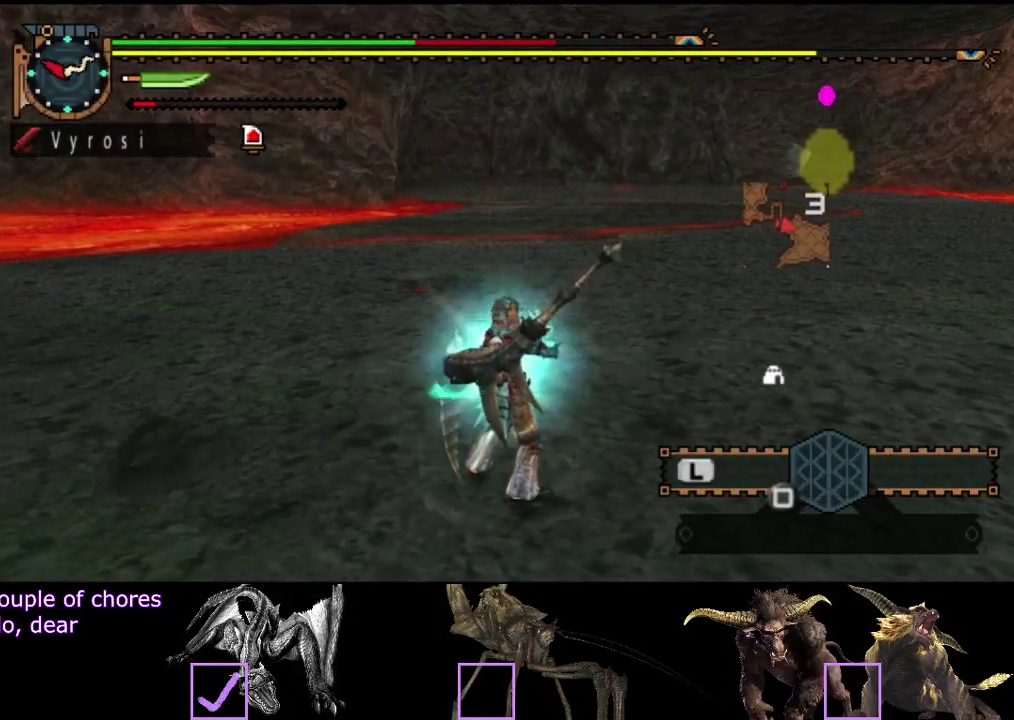
{"buttons": ["R2"], "left_stick": "up", "right_stick": "center", "events": []}
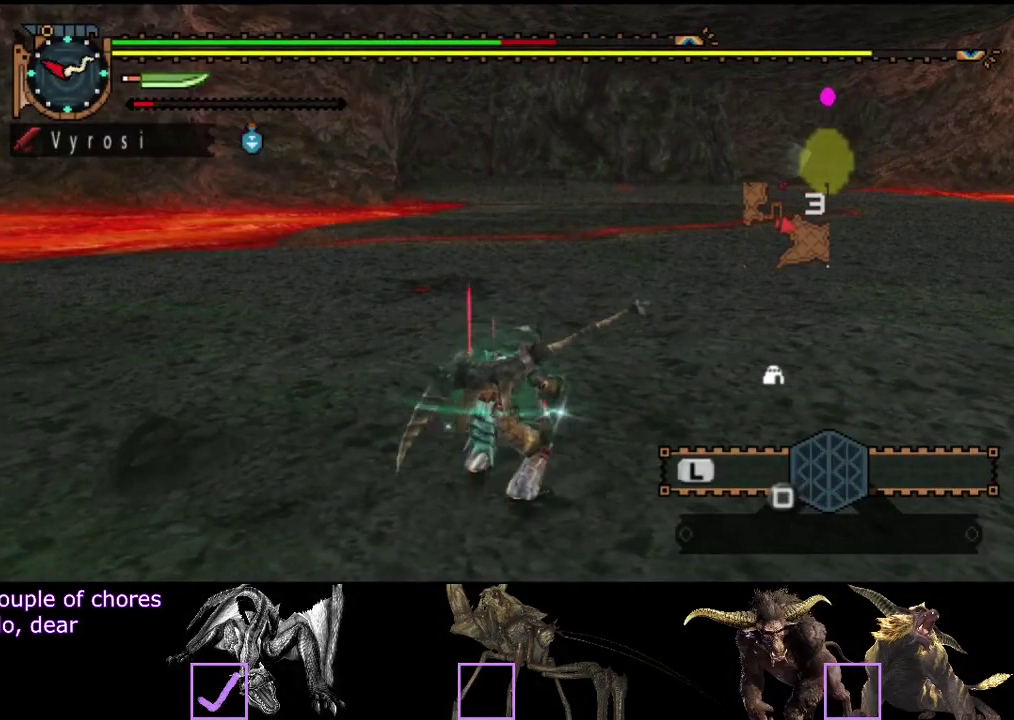
{"buttons": ["R2"], "left_stick": "up", "right_stick": "center", "events": []}
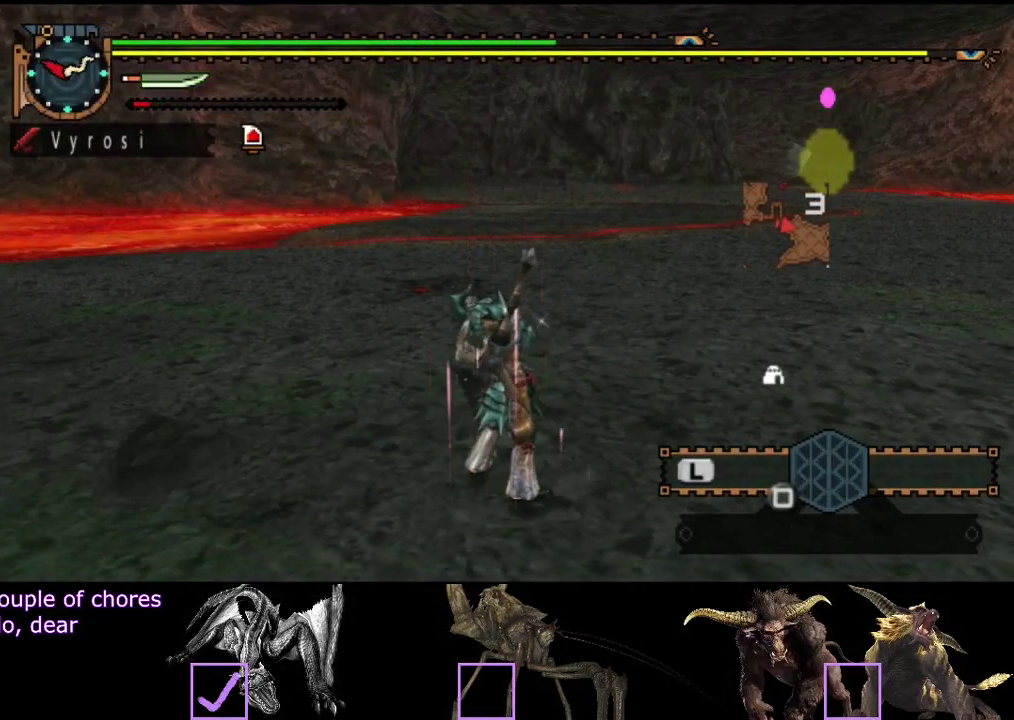
{"buttons": ["R2"], "left_stick": "up", "right_stick": "center", "events": []}
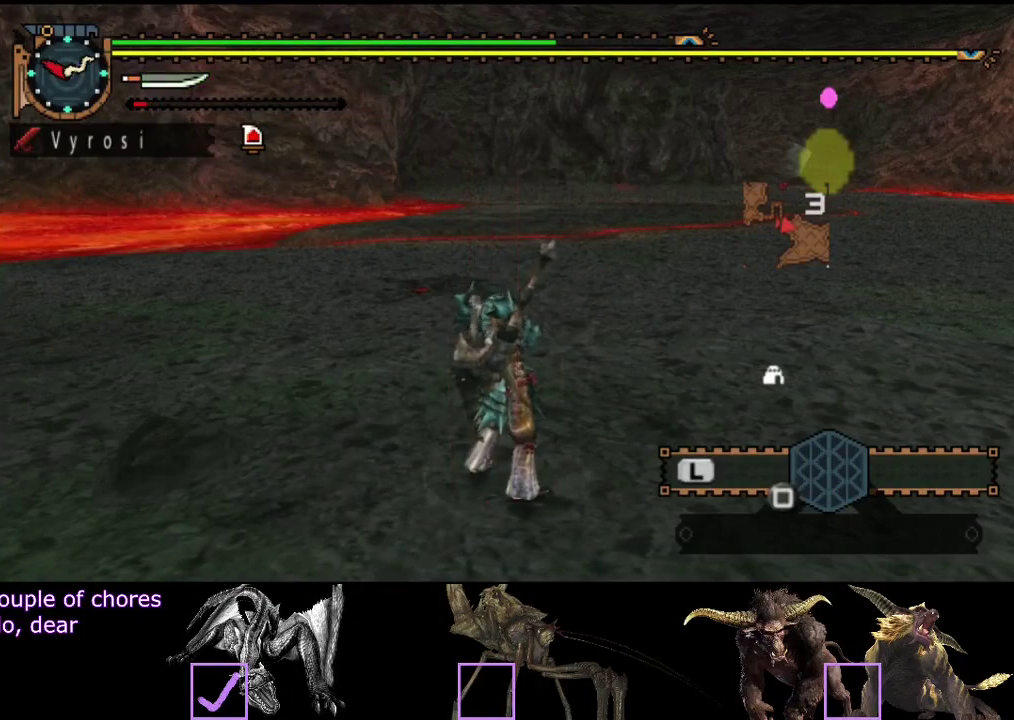
{"buttons": ["R2"], "left_stick": "up", "right_stick": "center", "events": []}
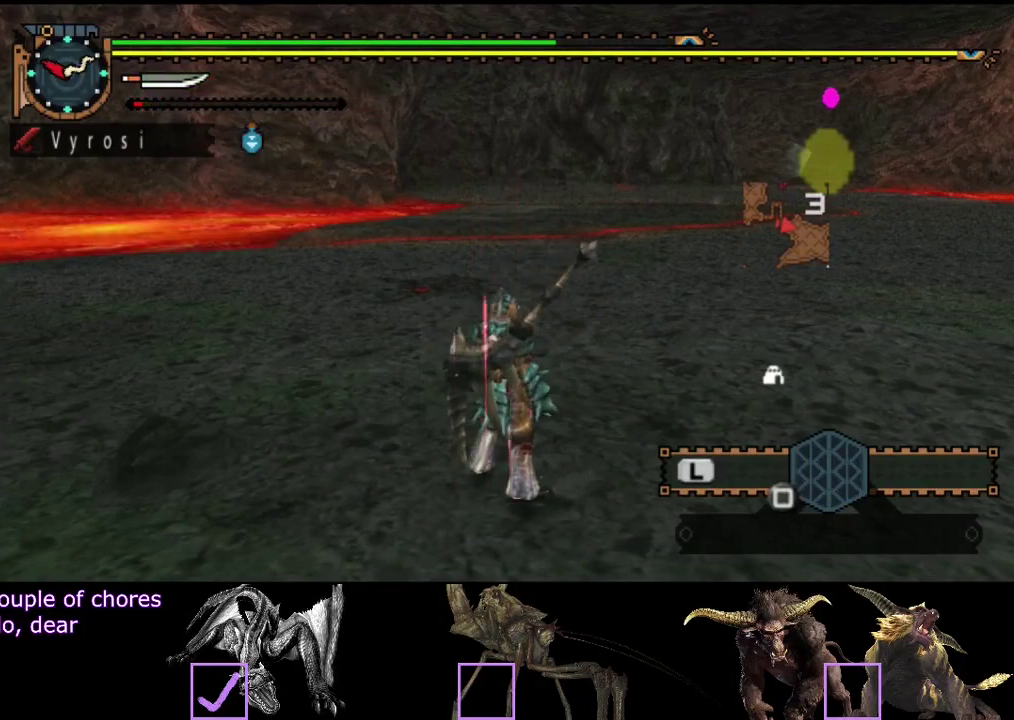
{"buttons": ["R2"], "left_stick": "up", "right_stick": "center", "events": []}
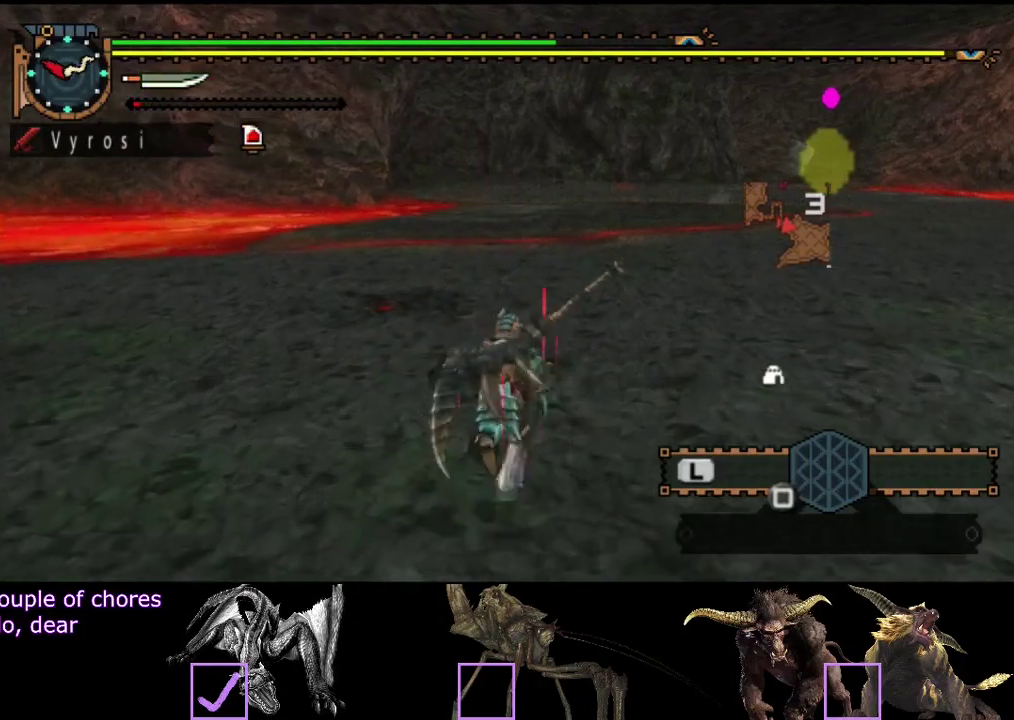
{"buttons": ["R2"], "left_stick": "up", "right_stick": "center", "events": []}
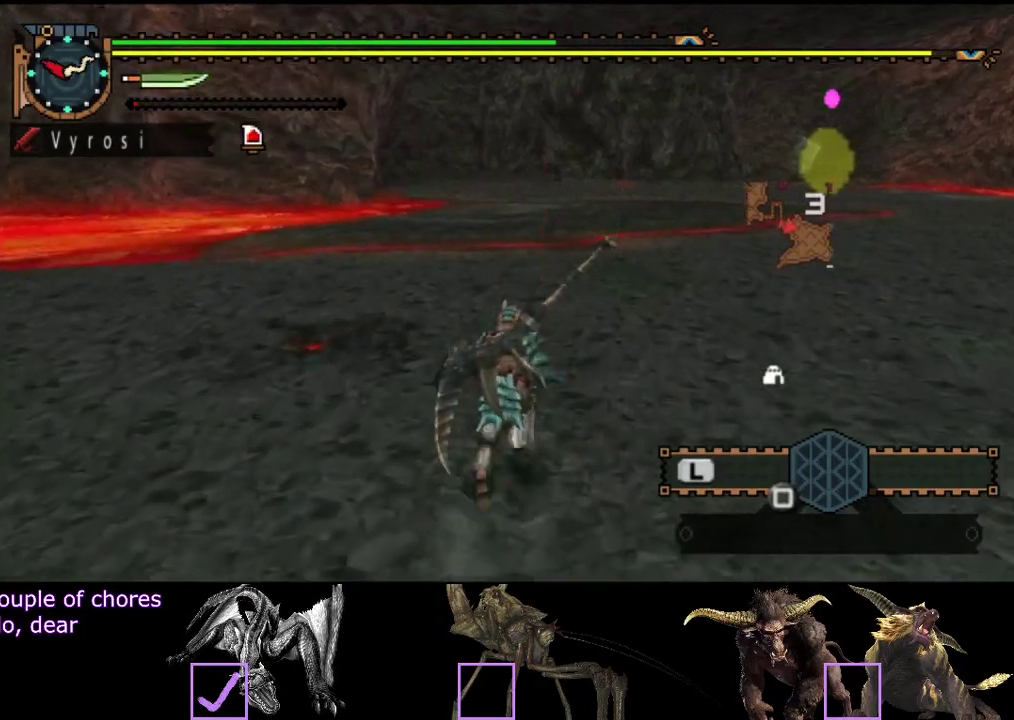
{"buttons": ["R2"], "left_stick": "up", "right_stick": "center", "events": []}
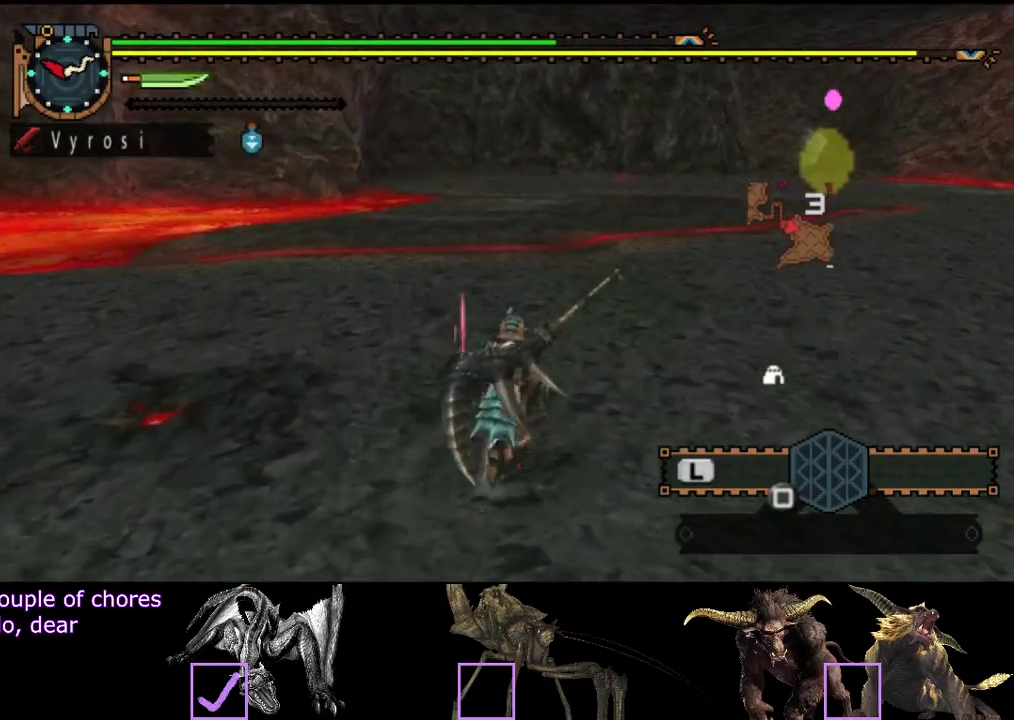
{"buttons": ["R2"], "left_stick": "up", "right_stick": "center", "events": []}
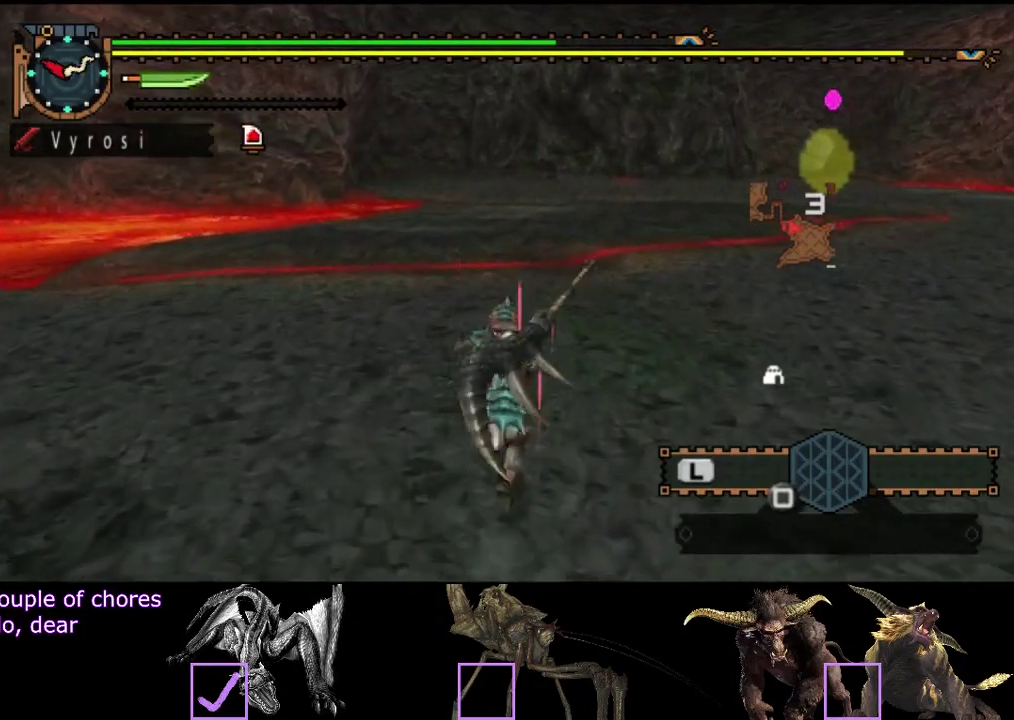
{"buttons": ["R2"], "left_stick": "up", "right_stick": "center", "events": []}
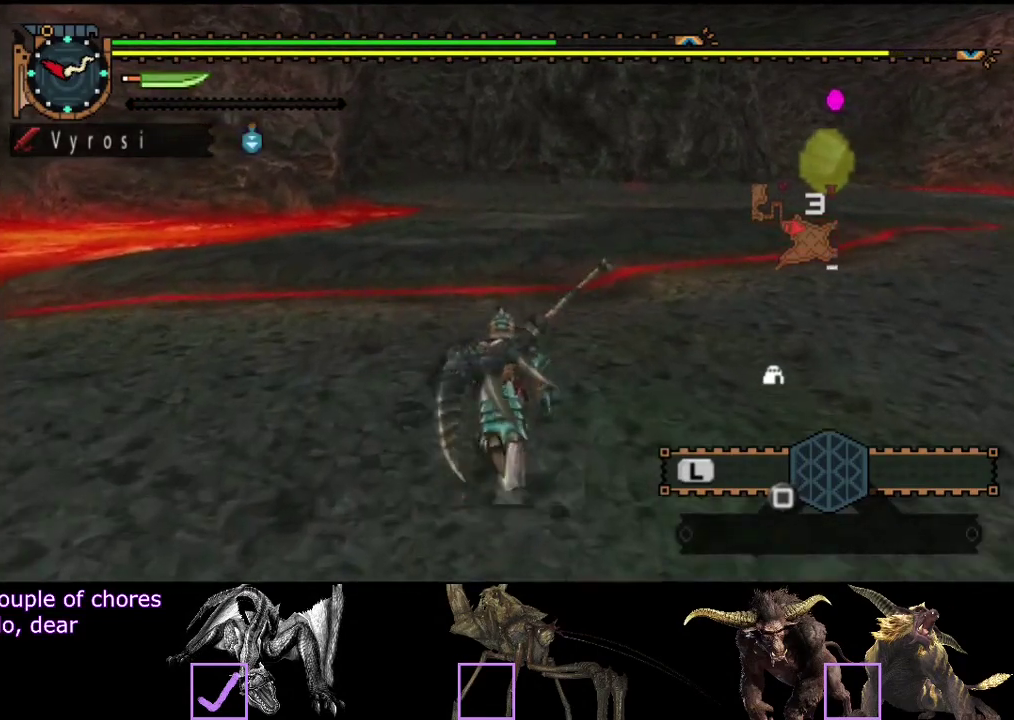
{"buttons": ["R2"], "left_stick": "up", "right_stick": "center", "events": []}
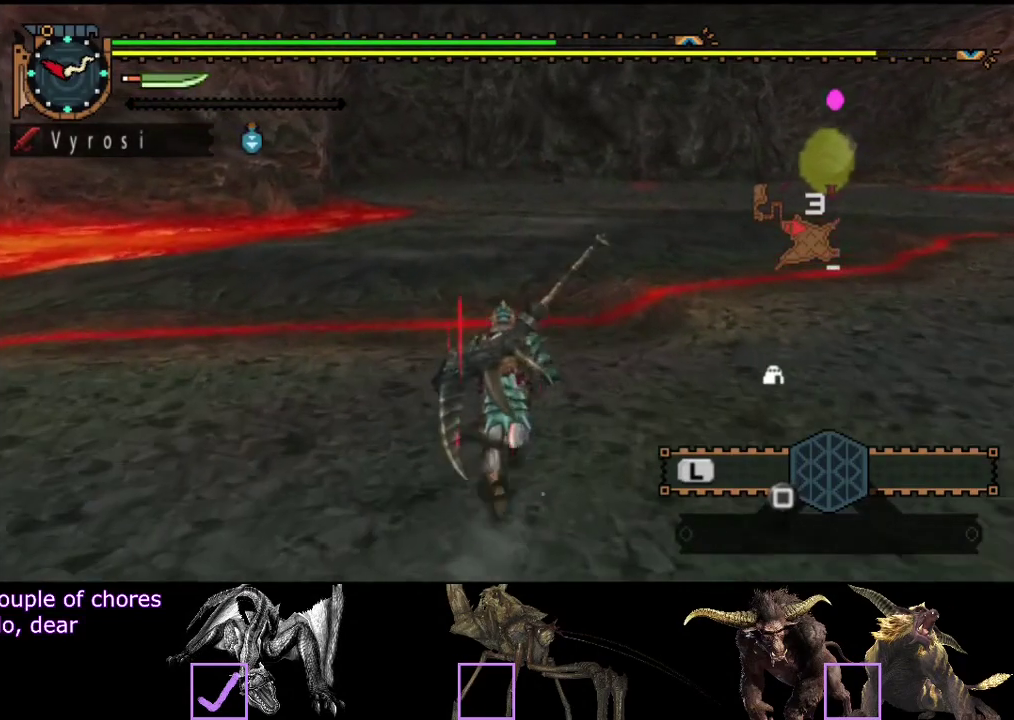
{"buttons": ["R2"], "left_stick": "up", "right_stick": "center", "events": []}
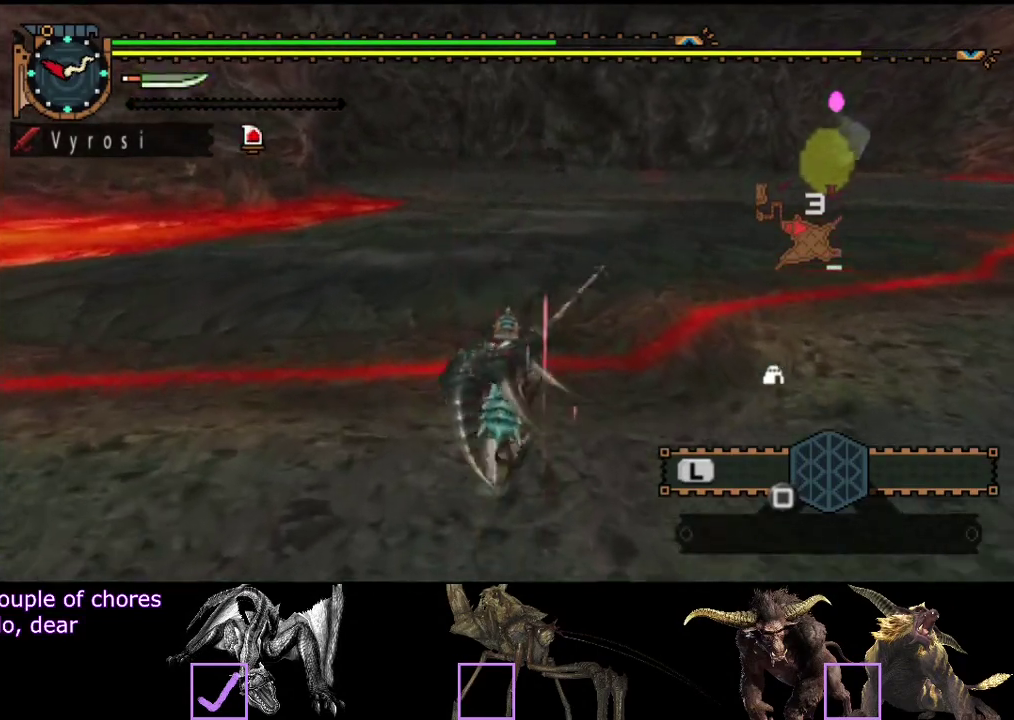
{"buttons": ["R2"], "left_stick": "up", "right_stick": "center", "events": []}
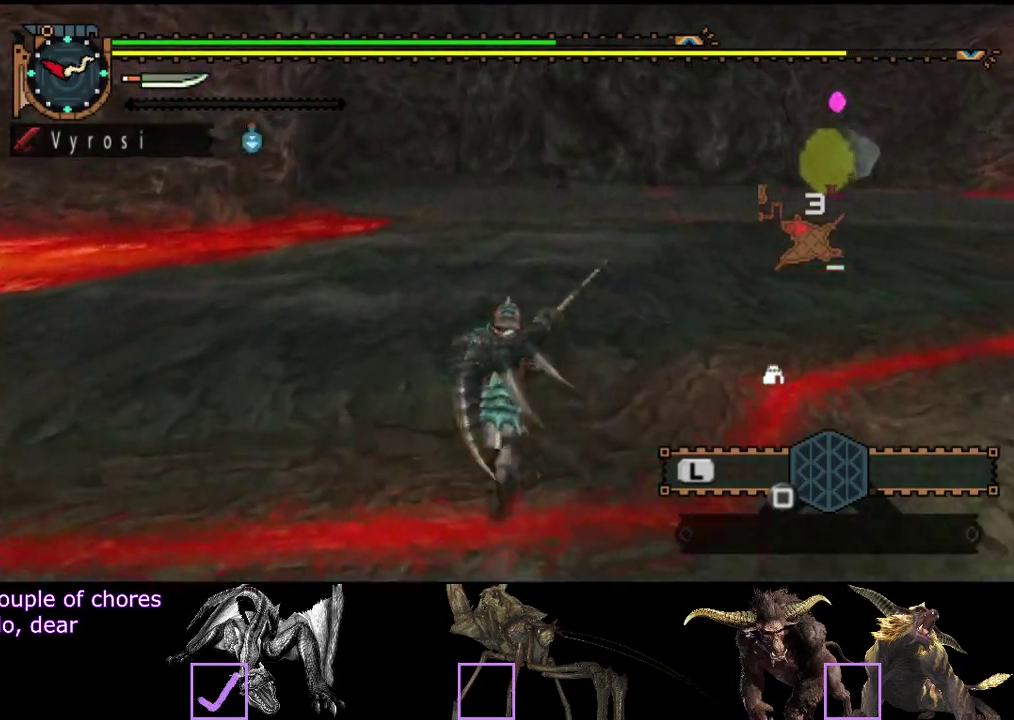
{"buttons": ["R2"], "left_stick": "up", "right_stick": "center", "events": []}
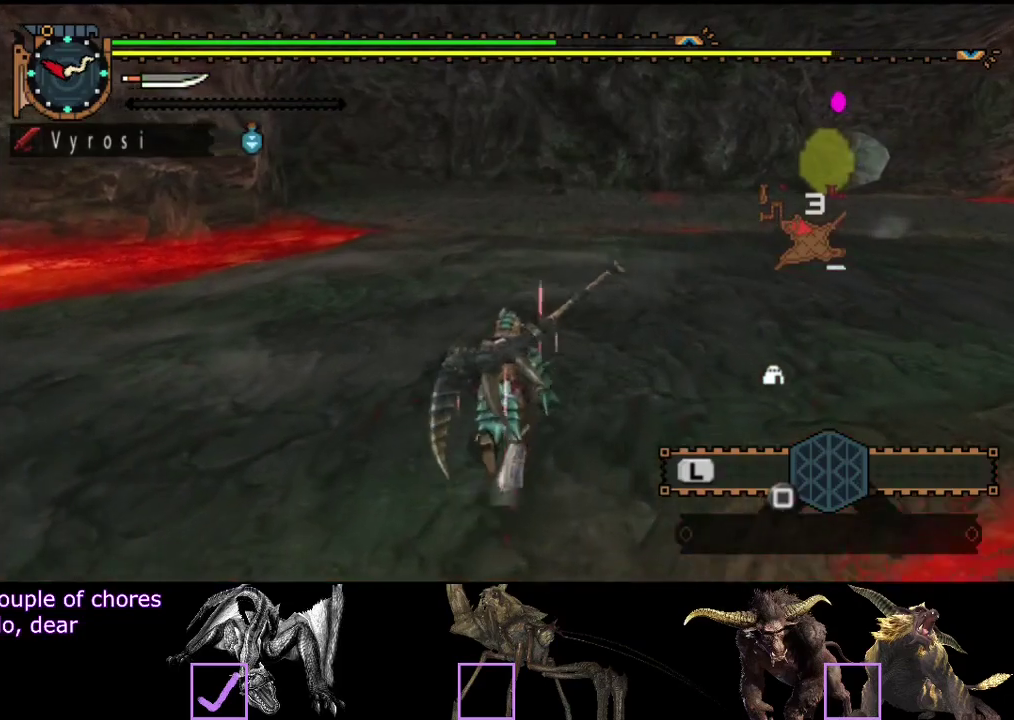
{"buttons": ["R2"], "left_stick": "up", "right_stick": "center", "events": []}
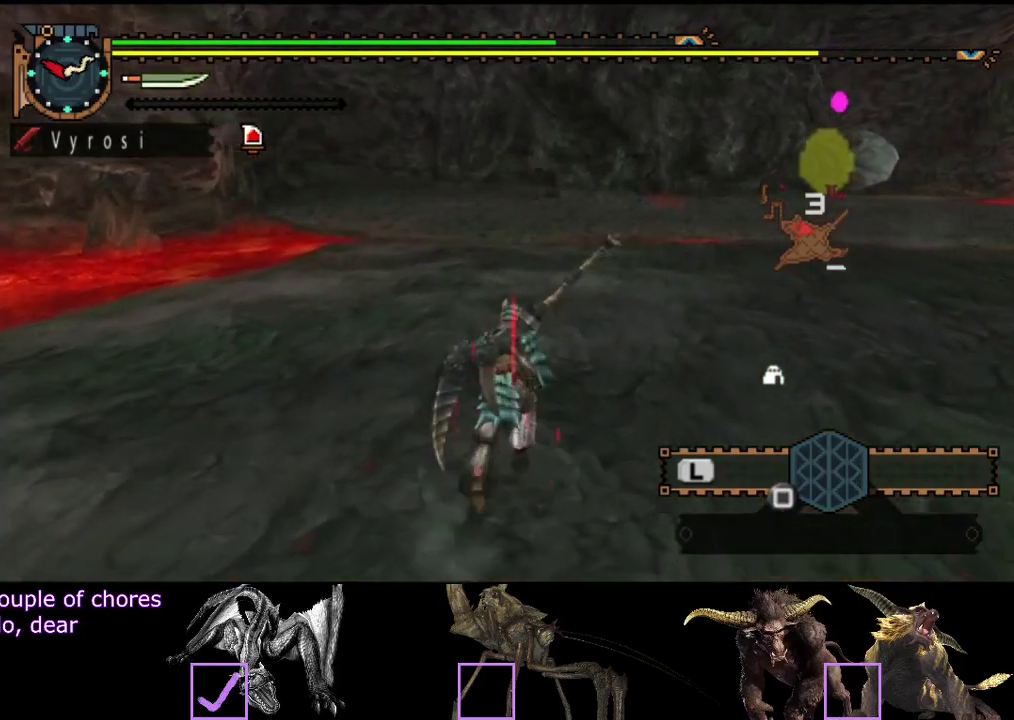
{"buttons": ["R2"], "left_stick": "up", "right_stick": "center", "events": []}
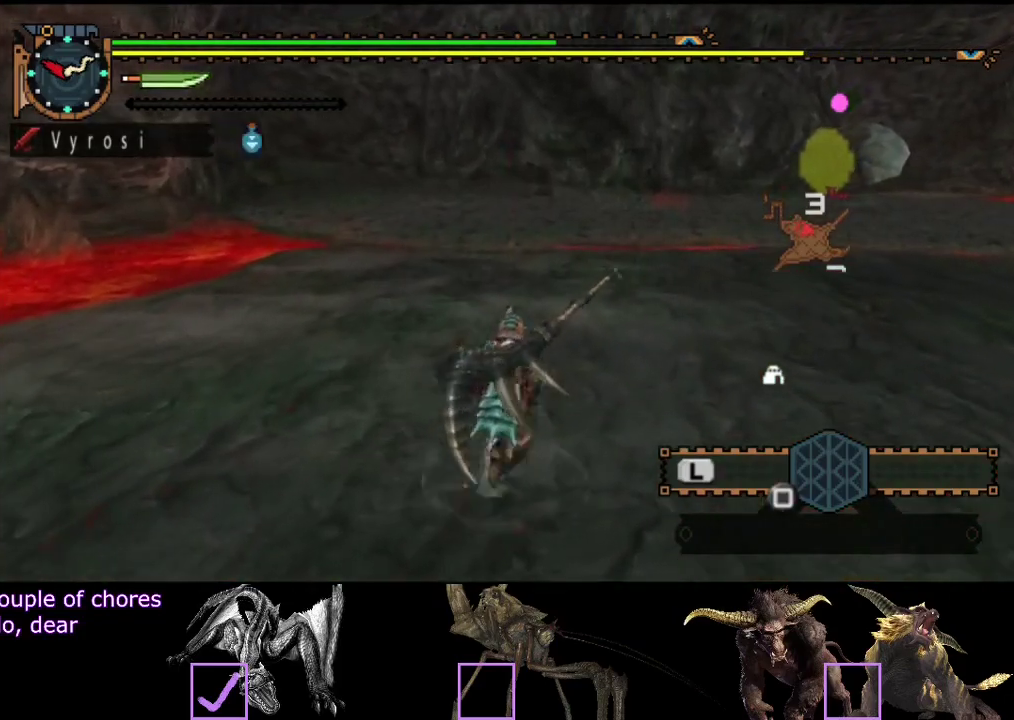
{"buttons": ["R2"], "left_stick": "up", "right_stick": "center", "events": []}
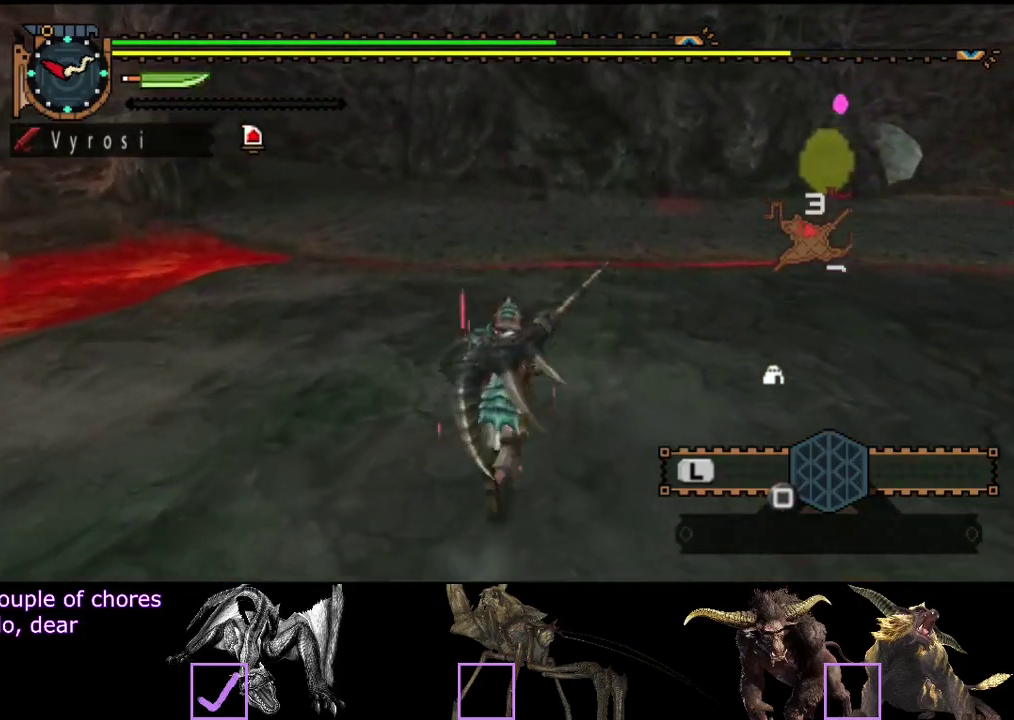
{"buttons": ["R2"], "left_stick": "up", "right_stick": "center", "events": []}
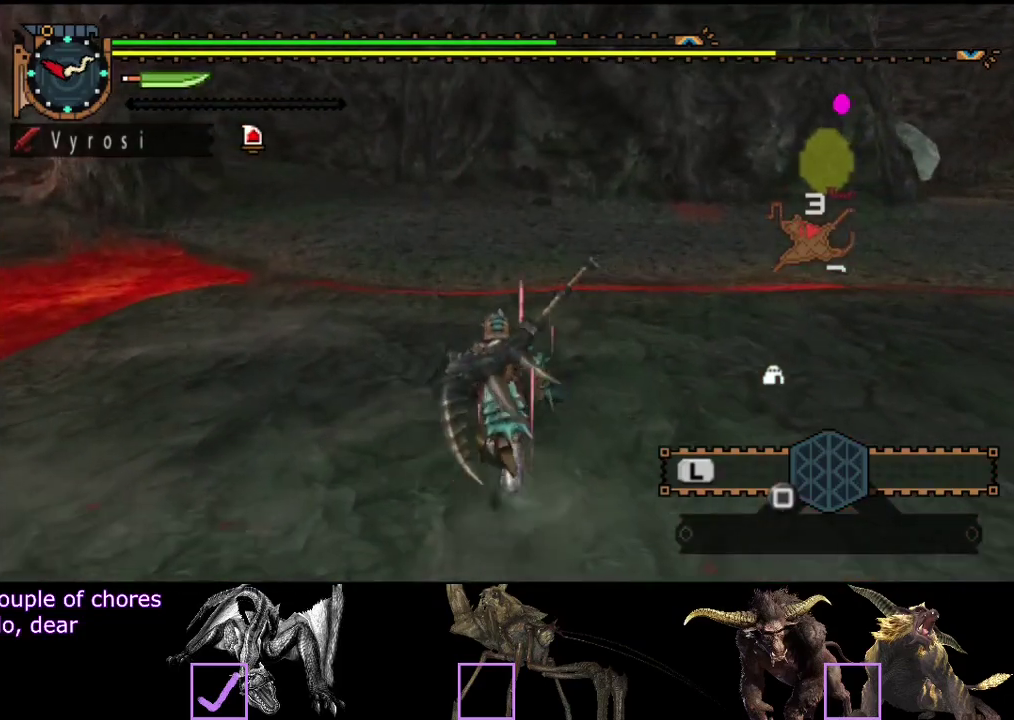
{"buttons": ["R2"], "left_stick": "up", "right_stick": "center", "events": []}
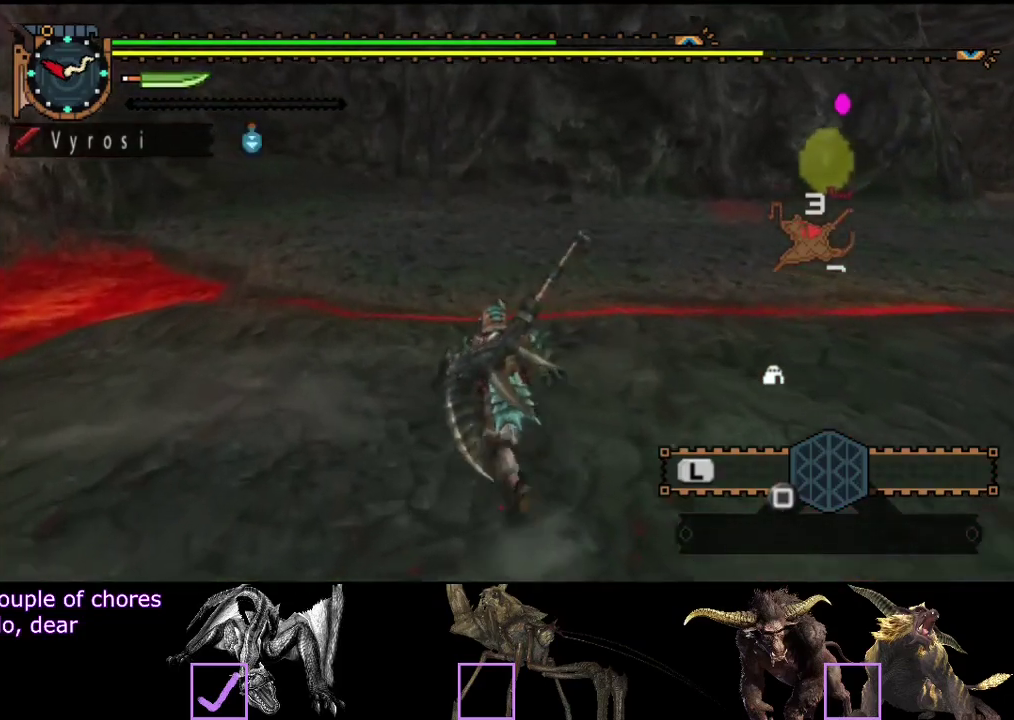
{"buttons": ["R2"], "left_stick": "up", "right_stick": "center", "events": []}
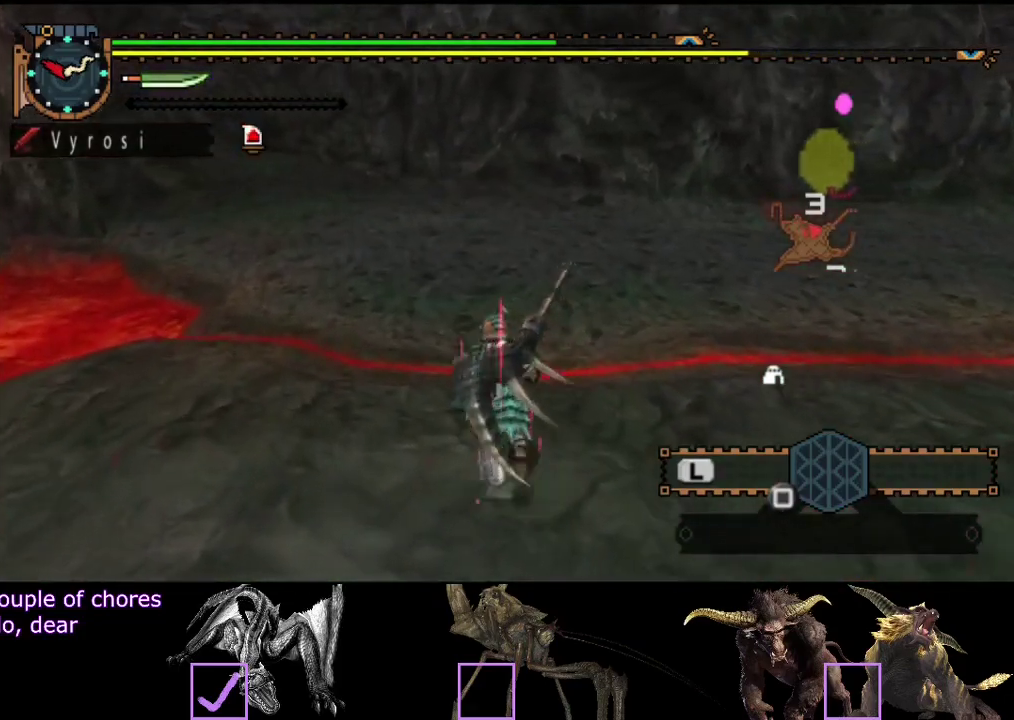
{"buttons": ["R2"], "left_stick": "up", "right_stick": "center", "events": []}
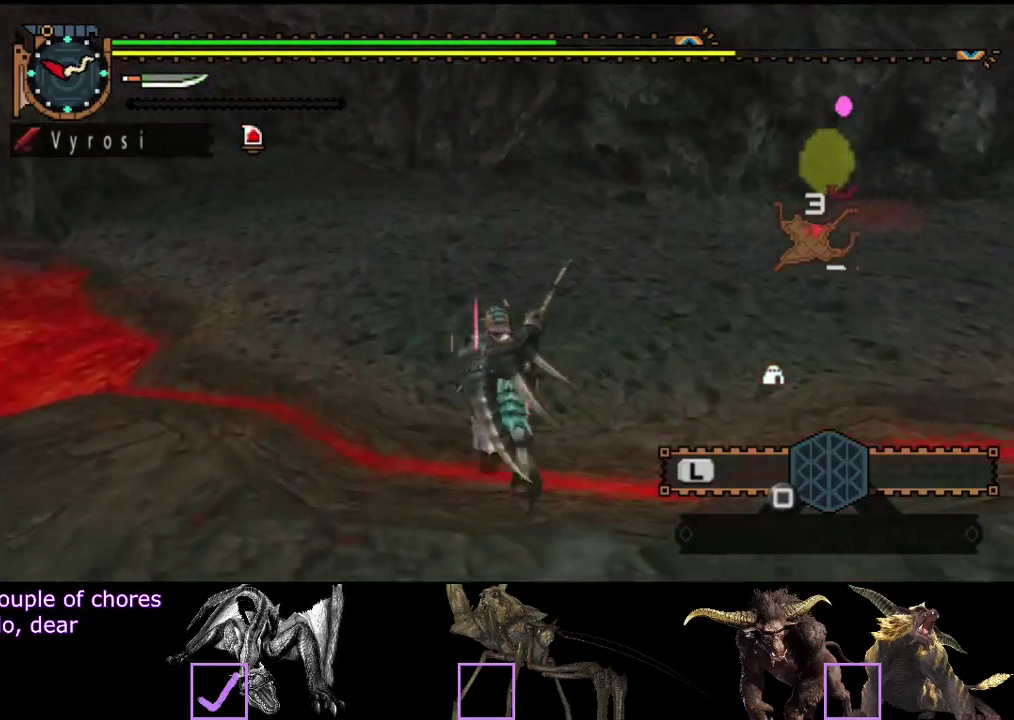
{"buttons": ["R2"], "left_stick": "up", "right_stick": "center", "events": []}
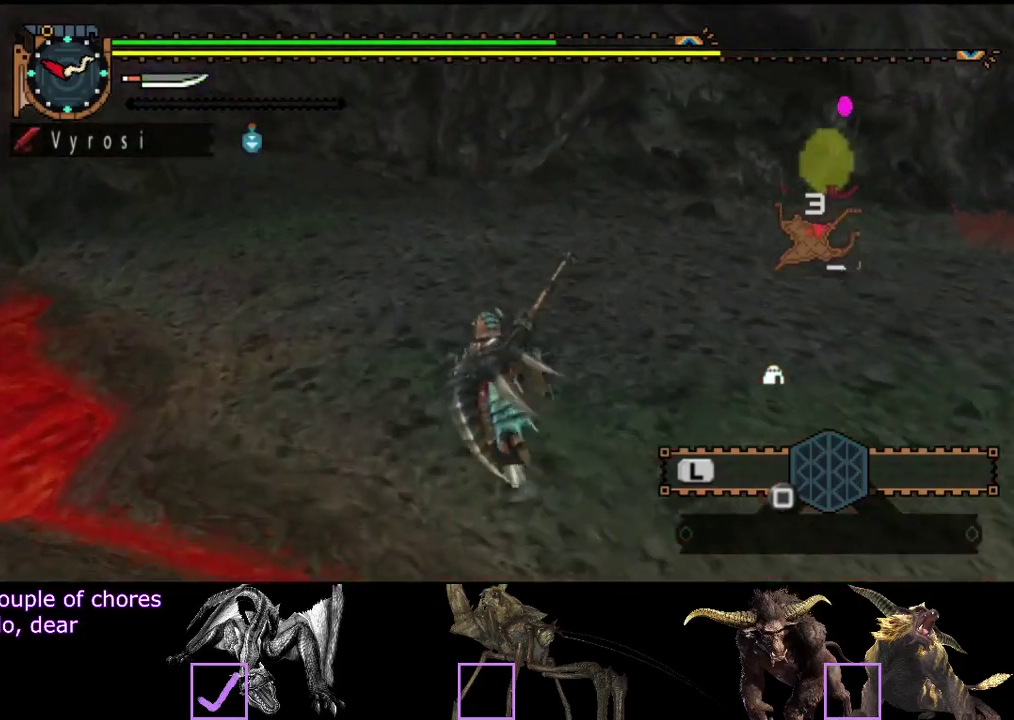
{"buttons": ["R2"], "left_stick": "up-left", "right_stick": "center", "events": [[267, "left_stick", "up-left"]]}
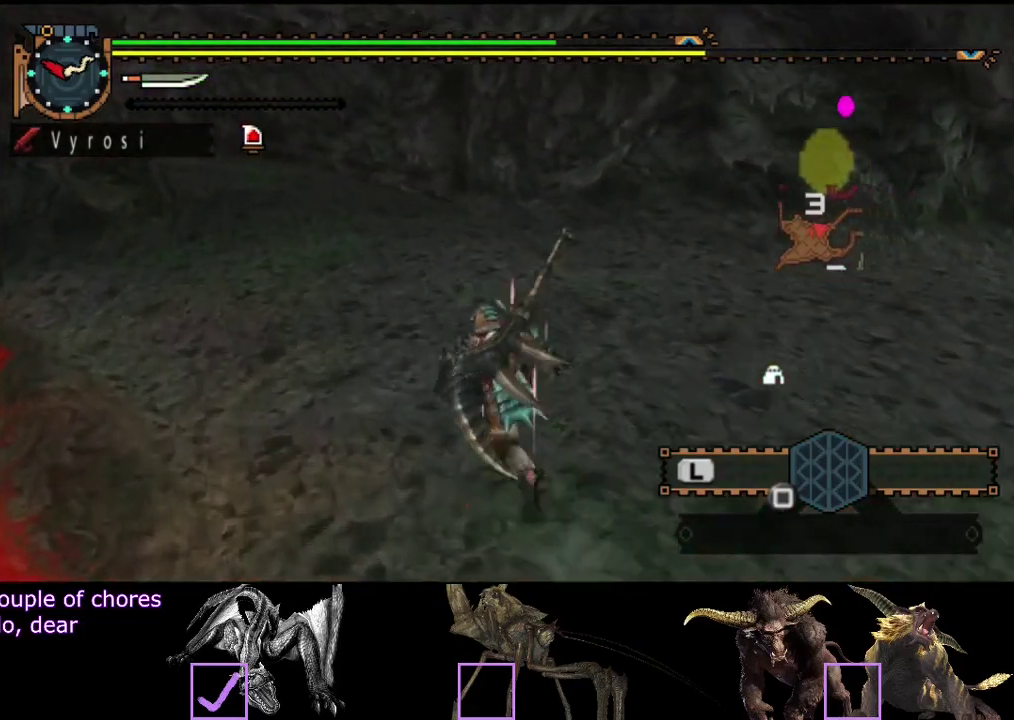
{"buttons": ["R2"], "left_stick": "up-left", "right_stick": "center", "events": []}
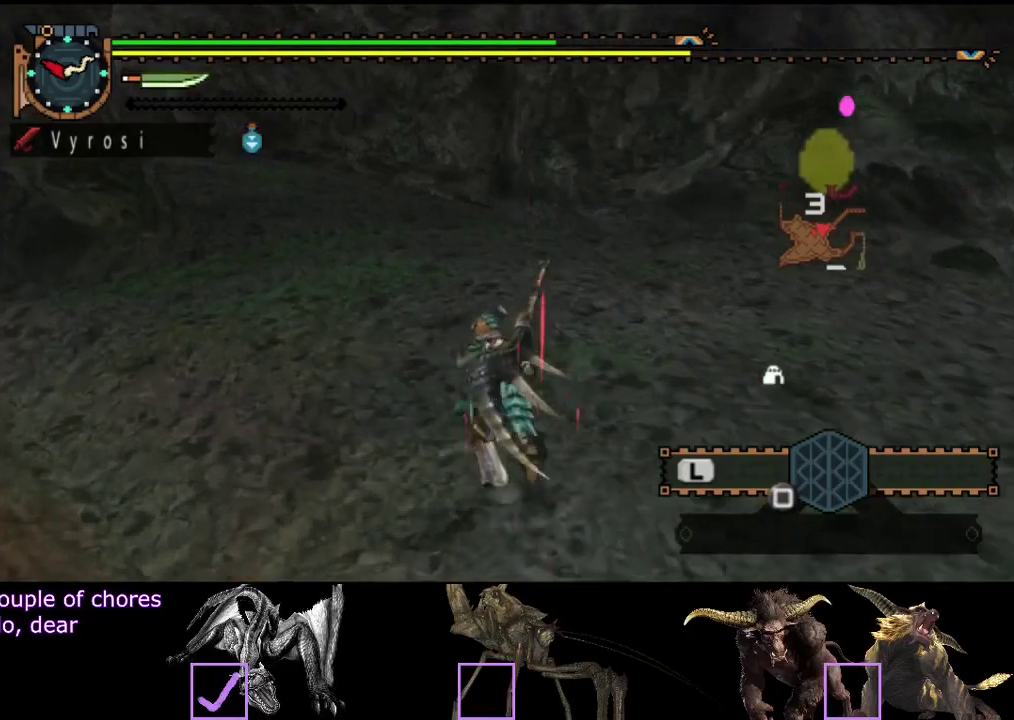
{"buttons": ["R2"], "left_stick": "up-left", "right_stick": "center", "events": []}